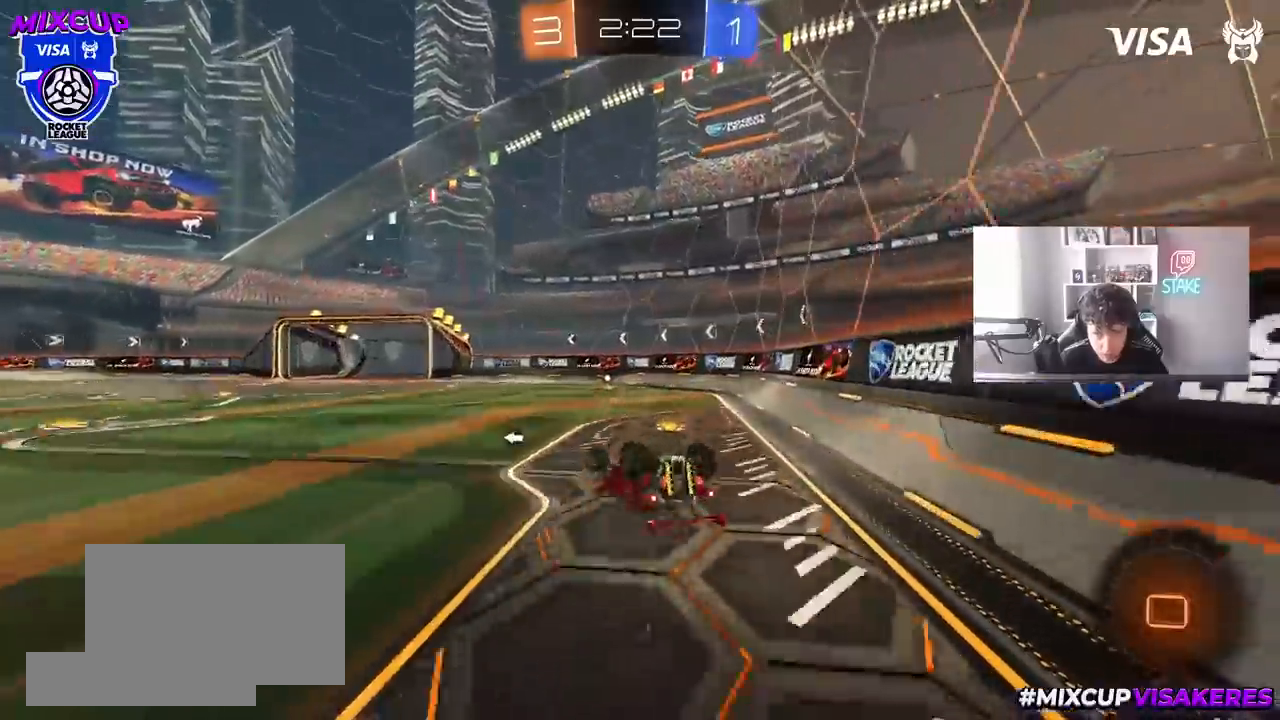
Gameplay with keyboard and mouse; each line is a JSON object with the keys and mouse buttons held at the frame after it. "events" lists presses ("down") and releases ("up") of "1", "2", "3", "4", "5", "a", "alt", "c", "caps_lock", "ctrl", "d", "e", "f", "g", "q", "r", "s", "shift", "space", "t", "tab", "v", "w", "x", "z", "mouse_left", "mouse_wheel" and "mouse_right" between this image and that frame as [ms after this image, input, new state], when the widget could be followed in between. "mouse_left", "mouse_wheel", "mouse_right" = the "left", "wheel", "right" buttons of the "mouse" list. No other keys are recorded. "wheel" means that the mouse wheel is clicked or scrolled. "mouse_move" is the direction in which the mouse moves at that frame (one of eight, or "still"), when it could be read.
{"keys": [], "mouse": ["left"], "mouse_move": "still", "events": [[267, "s", "up"], [267, "shift", "up"], [400, "d", "up"]]}
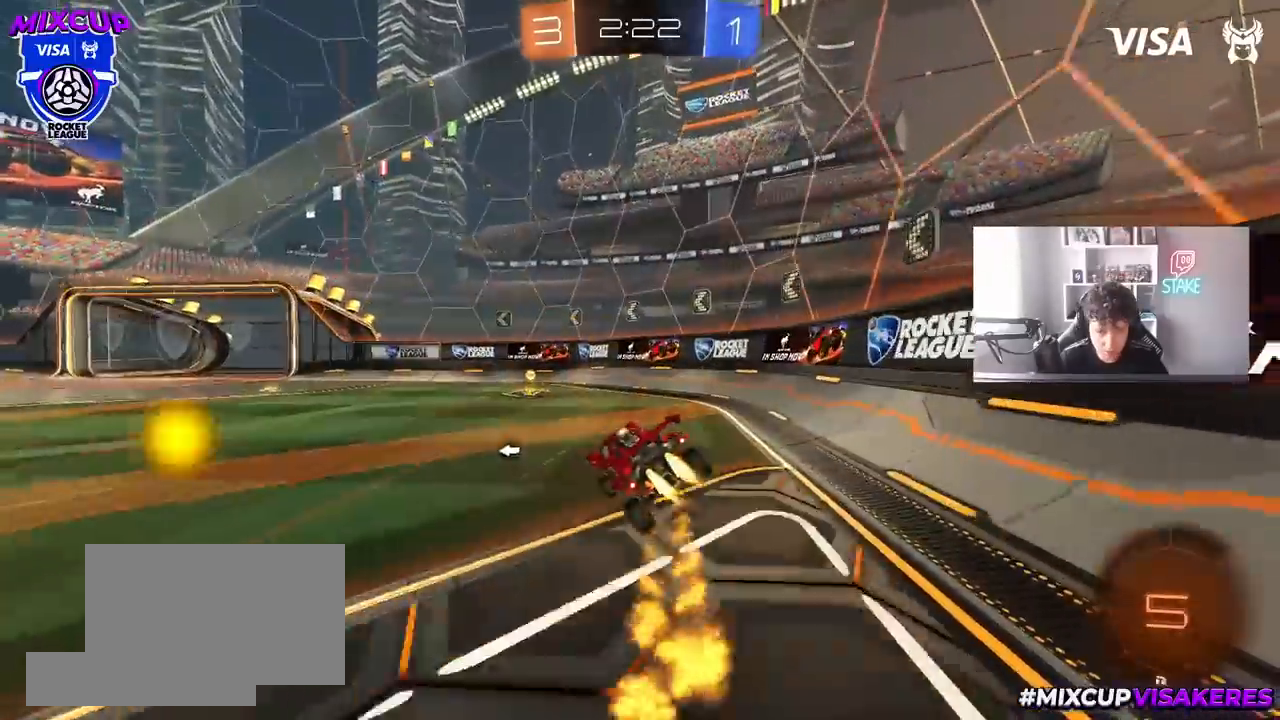
{"keys": ["a", "w"], "mouse": ["left"], "mouse_move": "still", "events": [[133, "w", "down"], [183, "space", "down"], [267, "a", "down"], [367, "space", "up"], [417, "a", "up"], [500, "a", "down"]]}
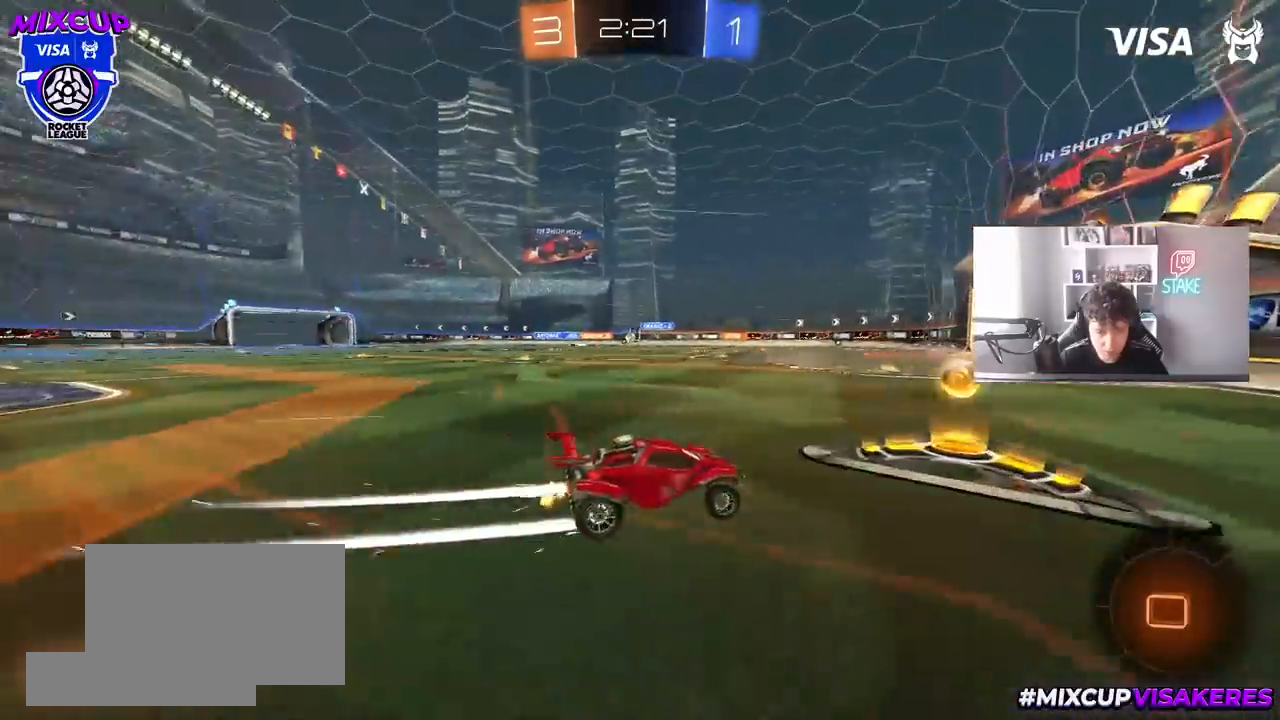
{"keys": ["a", "w"], "mouse": [], "mouse_move": "still", "events": [[200, "a", "up"], [267, "mouse_left", "up"], [383, "a", "down"]]}
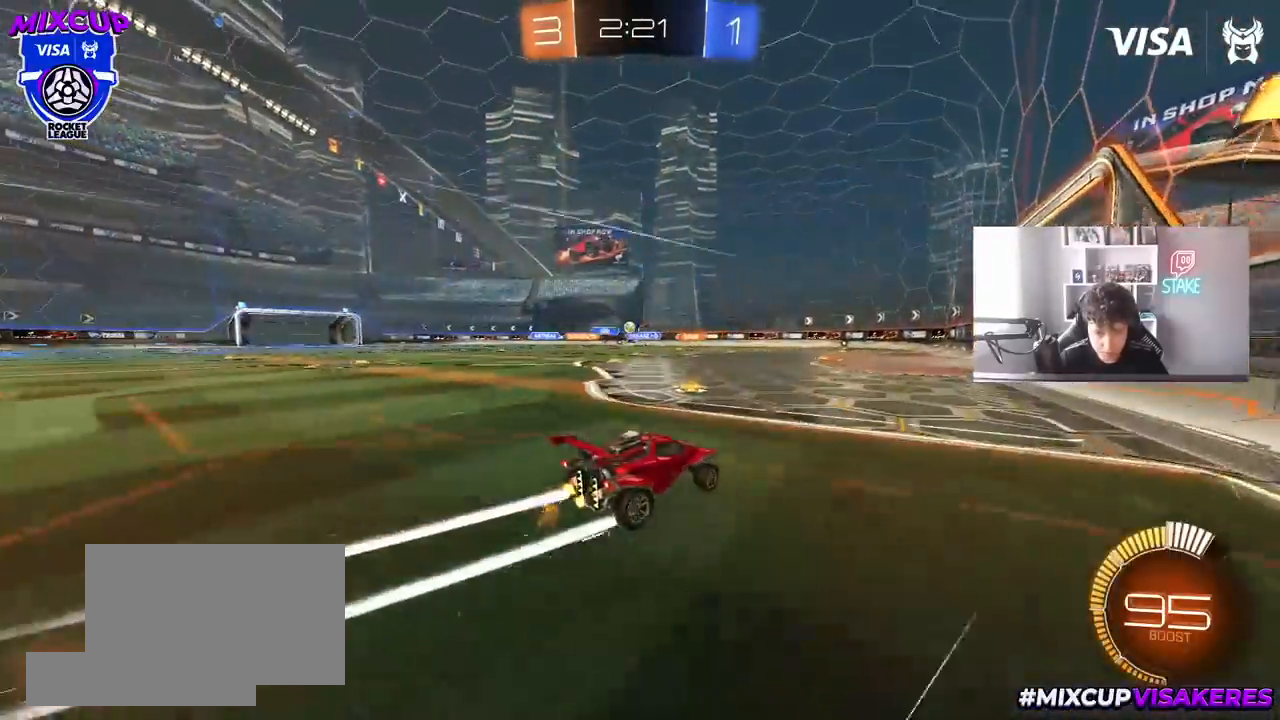
{"keys": [], "mouse": [], "mouse_move": "still", "events": [[67, "a", "up"], [267, "d", "down"], [350, "d", "up"], [400, "w", "up"]]}
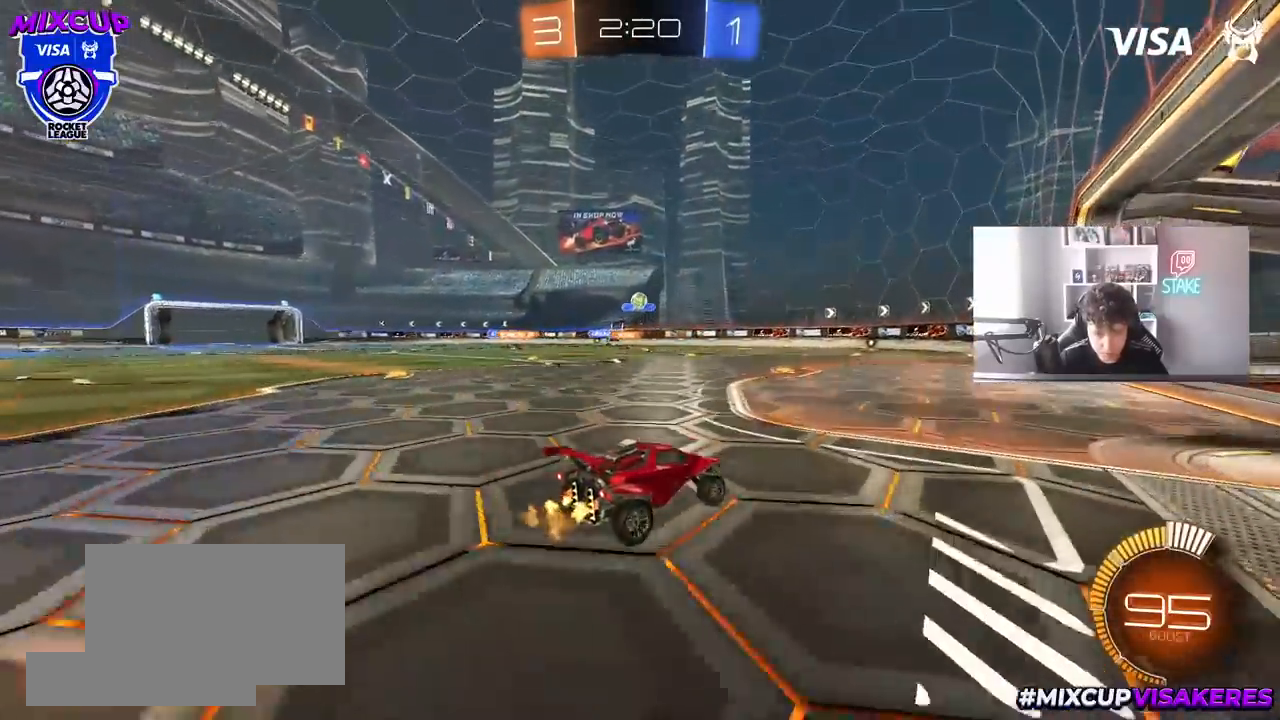
{"keys": ["a", "s"], "mouse": ["left", "right"], "mouse_move": "still", "events": [[133, "a", "down"], [183, "mouse_right", "down"], [183, "s", "down"], [233, "a", "up"], [233, "d", "down"], [317, "mouse_left", "down"], [417, "d", "up"], [417, "mouse_right", "up"], [417, "s", "up"], [467, "mouse_right", "down"], [500, "a", "down"], [500, "s", "down"]]}
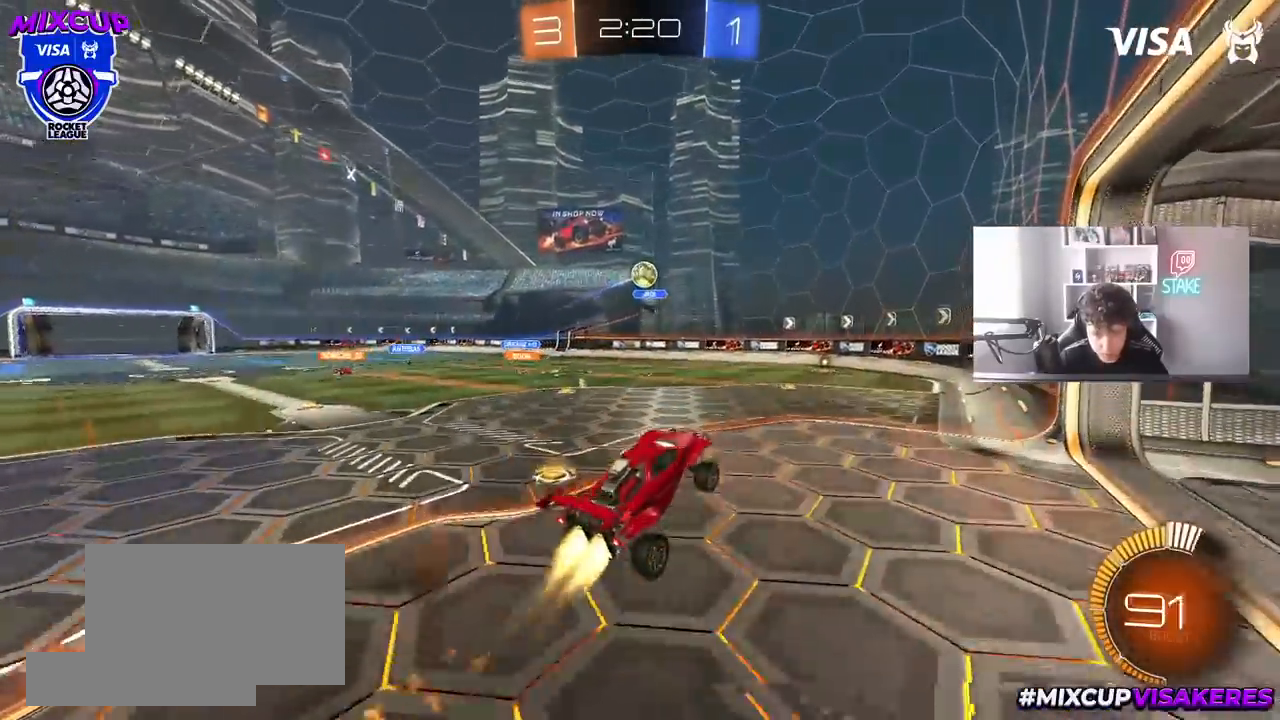
{"keys": [], "mouse": [], "mouse_move": "still", "events": [[50, "a", "up"], [50, "s", "up"], [100, "a", "down"], [150, "a", "up"], [150, "d", "down"], [150, "mouse_right", "up"], [200, "w", "down"], [250, "a", "down"], [250, "d", "up"], [383, "a", "up"], [383, "w", "up"], [467, "mouse_left", "up"]]}
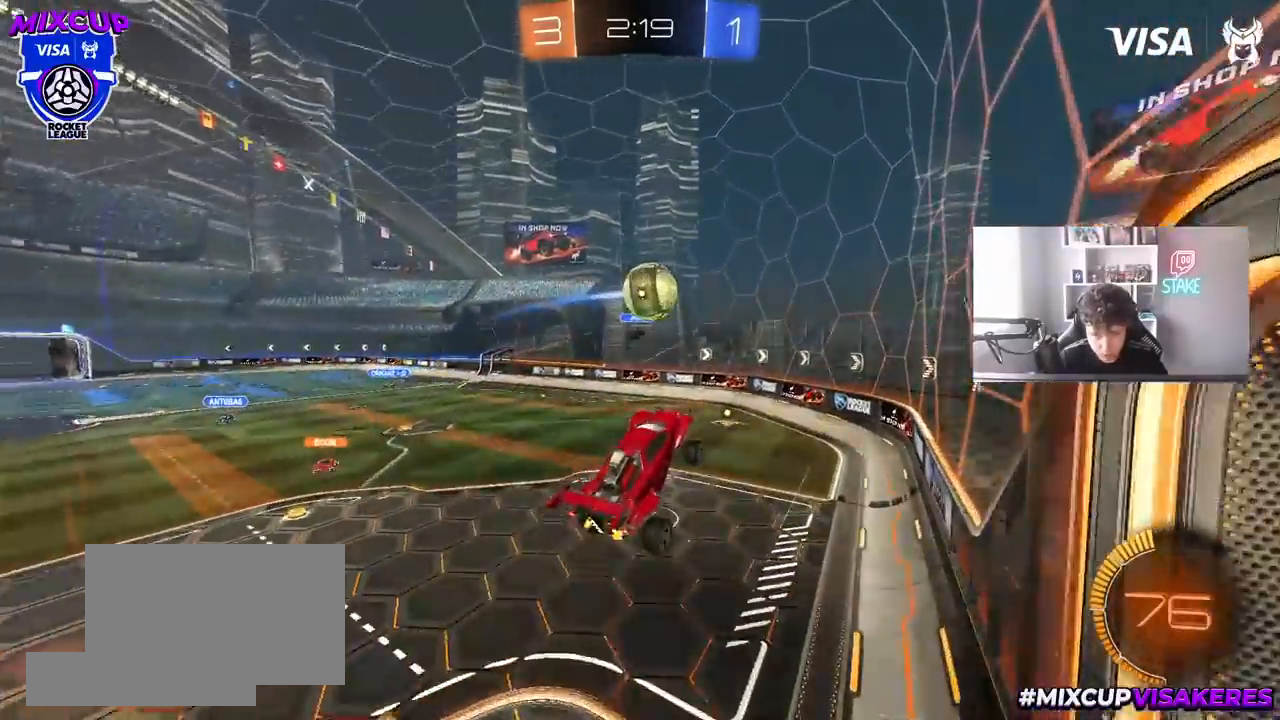
{"keys": ["a", "s", "shift"], "mouse": [], "mouse_move": "still", "events": [[17, "a", "down"], [17, "mouse_left", "down"], [17, "w", "down"], [117, "w", "up"], [217, "shift", "down"], [300, "mouse_left", "up"], [483, "s", "down"]]}
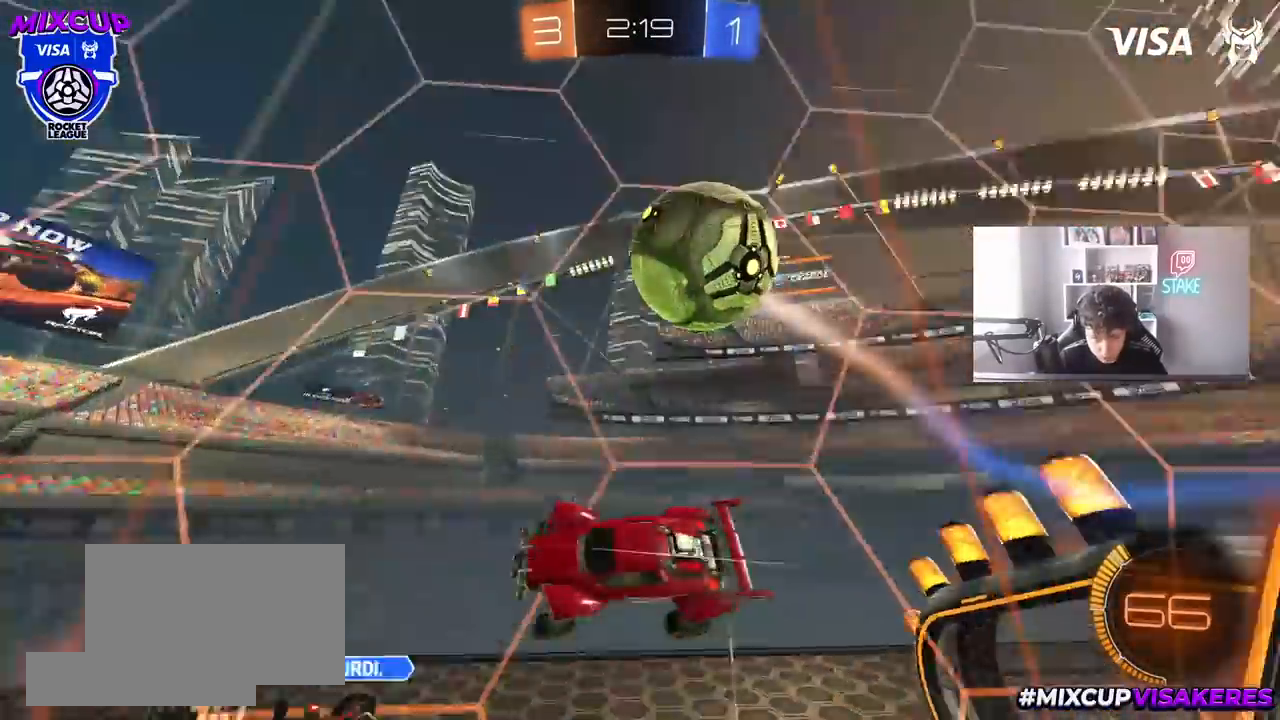
{"keys": ["d"], "mouse": [], "mouse_move": "still", "events": [[83, "s", "up"], [83, "shift", "up"], [133, "a", "up"], [183, "d", "down"], [367, "shift", "down"], [467, "shift", "up"]]}
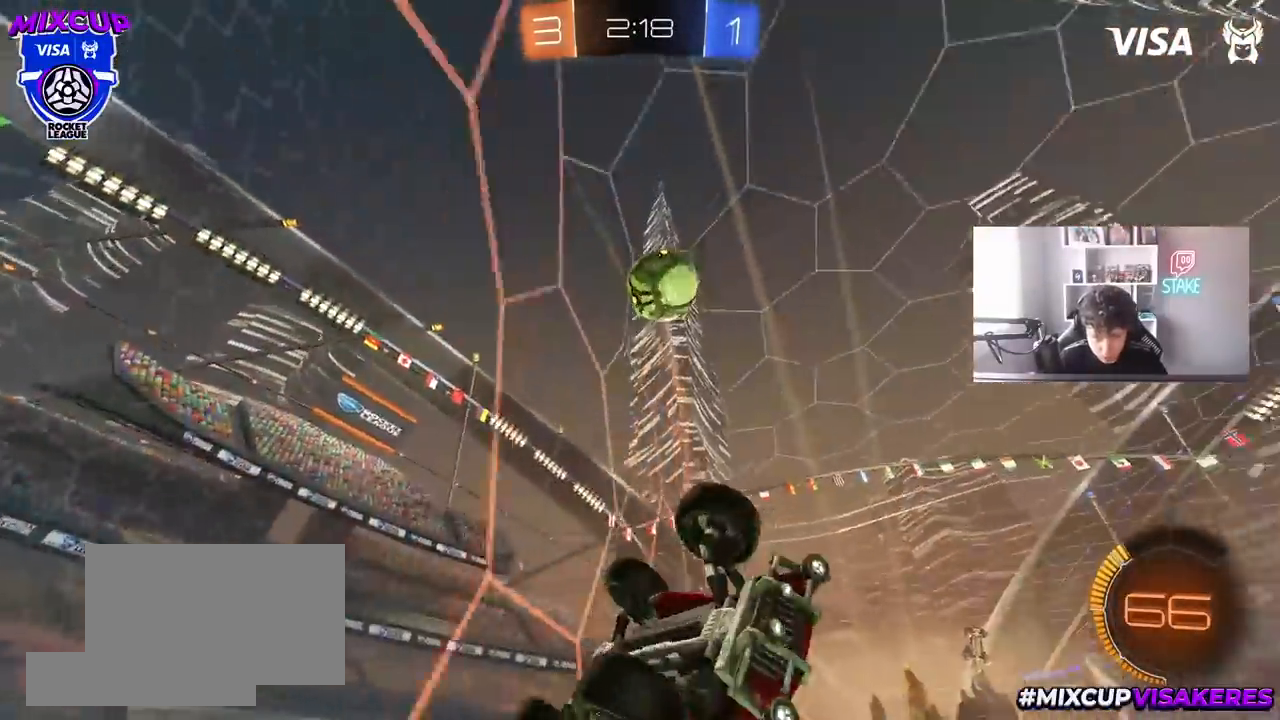
{"keys": ["w"], "mouse": ["left"], "mouse_move": "still", "events": [[50, "w", "down"], [383, "mouse_left", "down"], [433, "d", "up"]]}
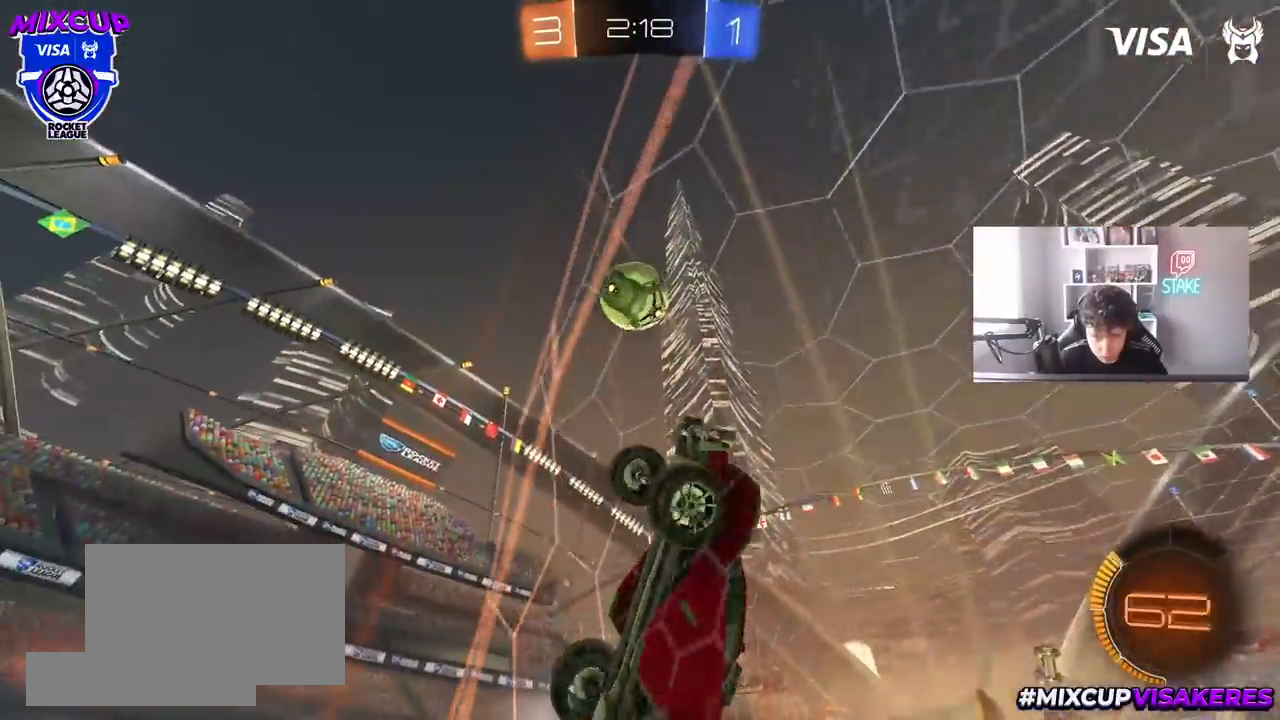
{"keys": ["a", "w"], "mouse": [], "mouse_move": "still", "events": [[17, "mouse_left", "up"], [67, "d", "down"], [67, "w", "up"], [217, "a", "down"], [217, "d", "up"], [217, "s", "down"], [400, "s", "up"], [500, "w", "down"]]}
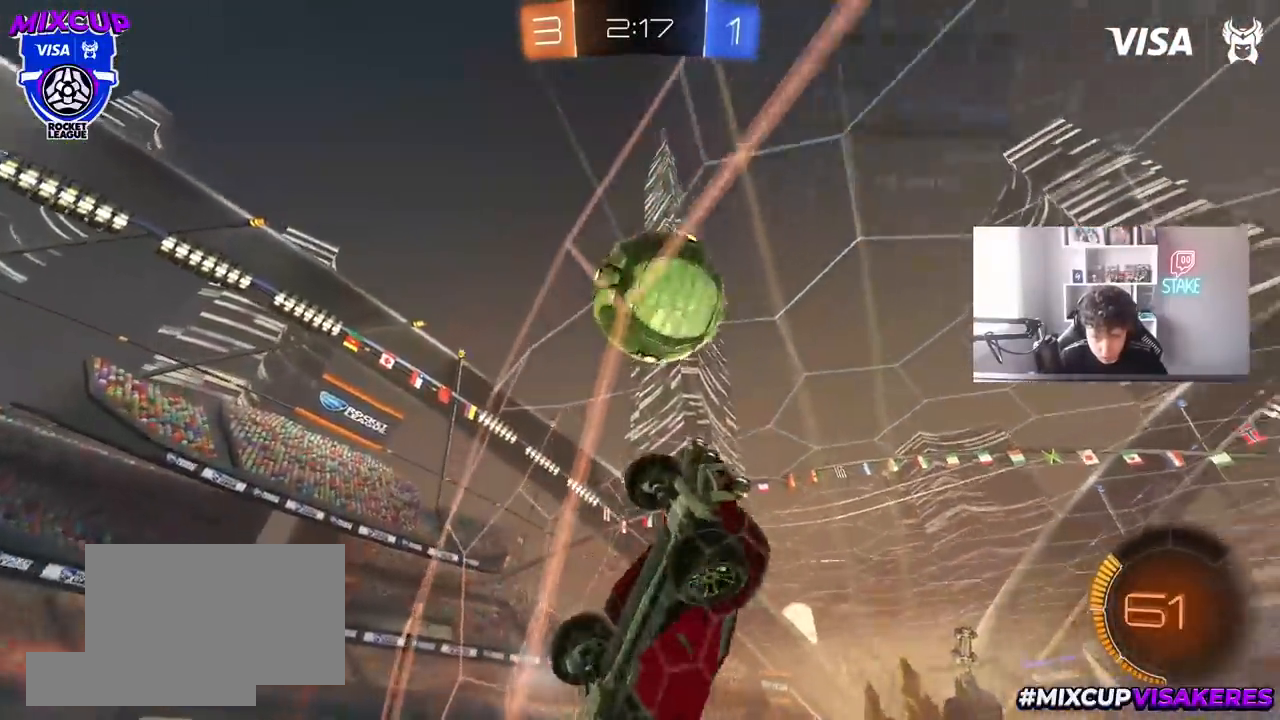
{"keys": ["a", "w"], "mouse": [], "mouse_move": "still", "events": [[83, "a", "up"], [83, "mouse_left", "down"], [183, "a", "down"], [317, "a", "up"], [317, "d", "down"], [417, "mouse_left", "up"], [467, "a", "down"], [500, "d", "up"]]}
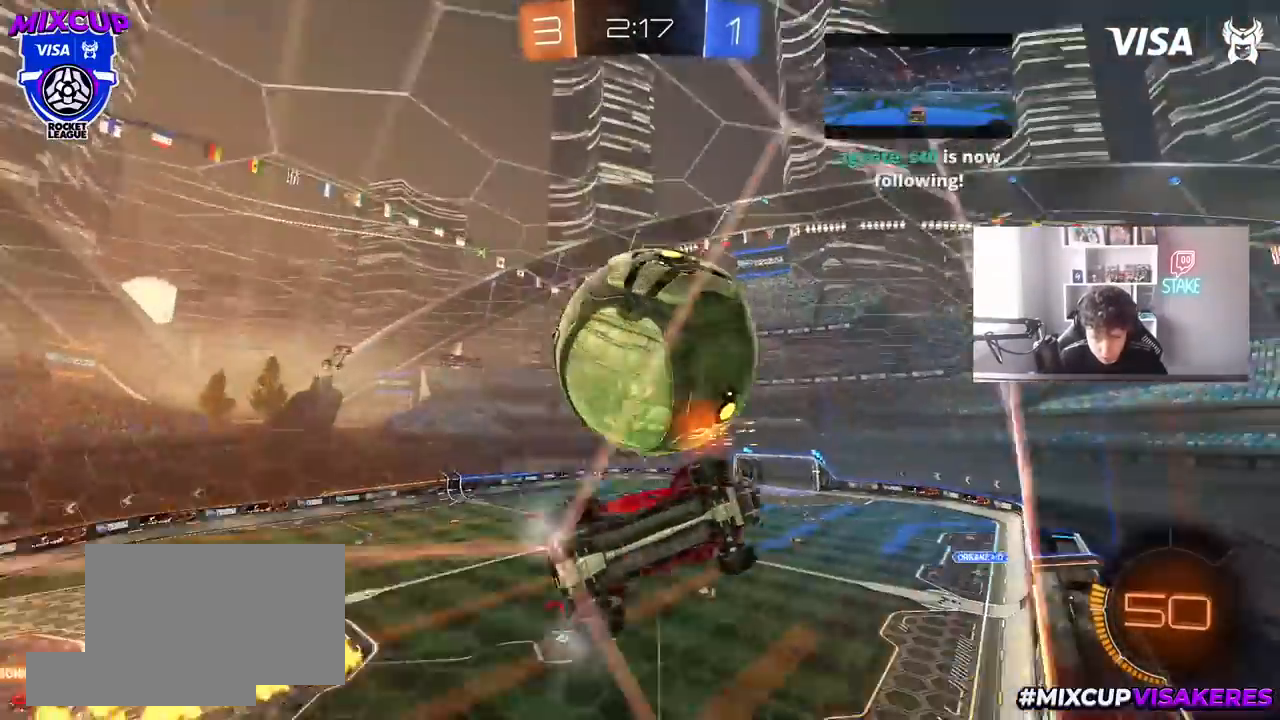
{"keys": ["w"], "mouse": ["left"], "mouse_move": "still", "events": [[233, "a", "up"], [233, "mouse_left", "down"], [283, "d", "down"], [383, "d", "up"]]}
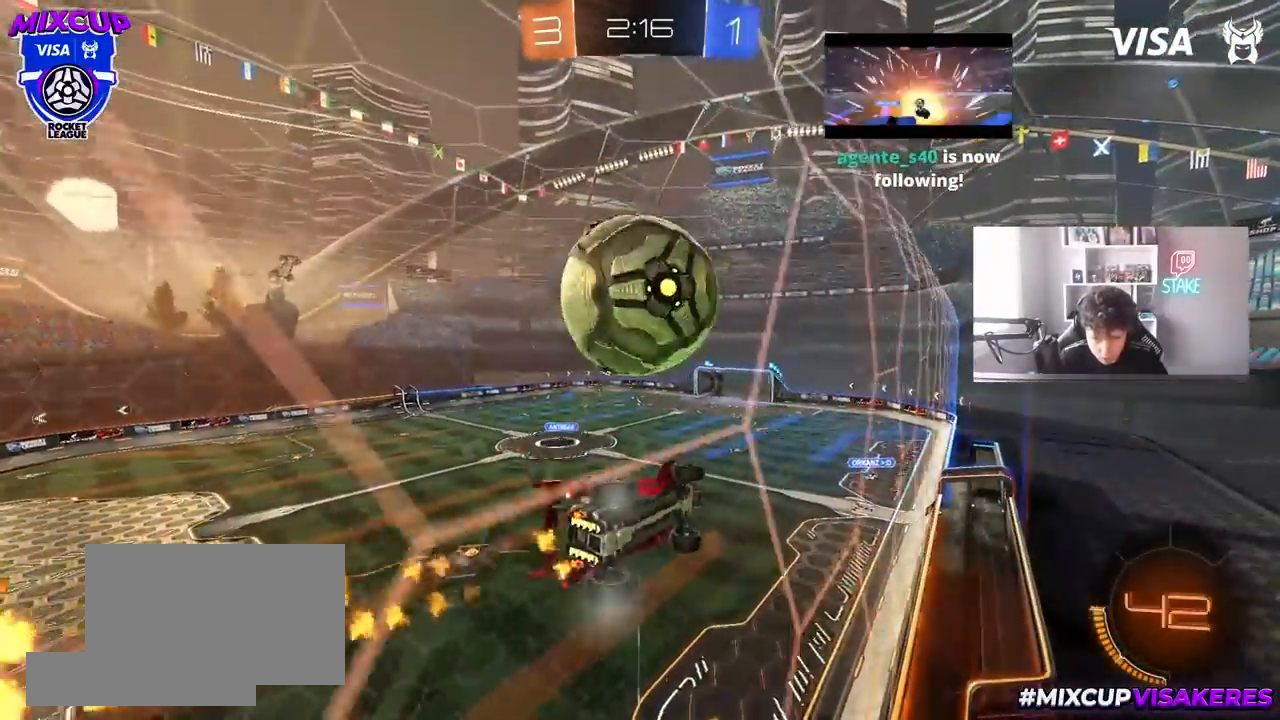
{"keys": ["a", "shift", "w"], "mouse": [], "mouse_move": "still", "events": [[17, "mouse_left", "up"], [117, "d", "down"], [117, "mouse_left", "down"], [167, "mouse_right", "down"], [217, "w", "up"], [250, "d", "up"], [300, "a", "down"], [300, "shift", "down"], [400, "mouse_right", "up"], [450, "mouse_left", "up"], [450, "w", "down"]]}
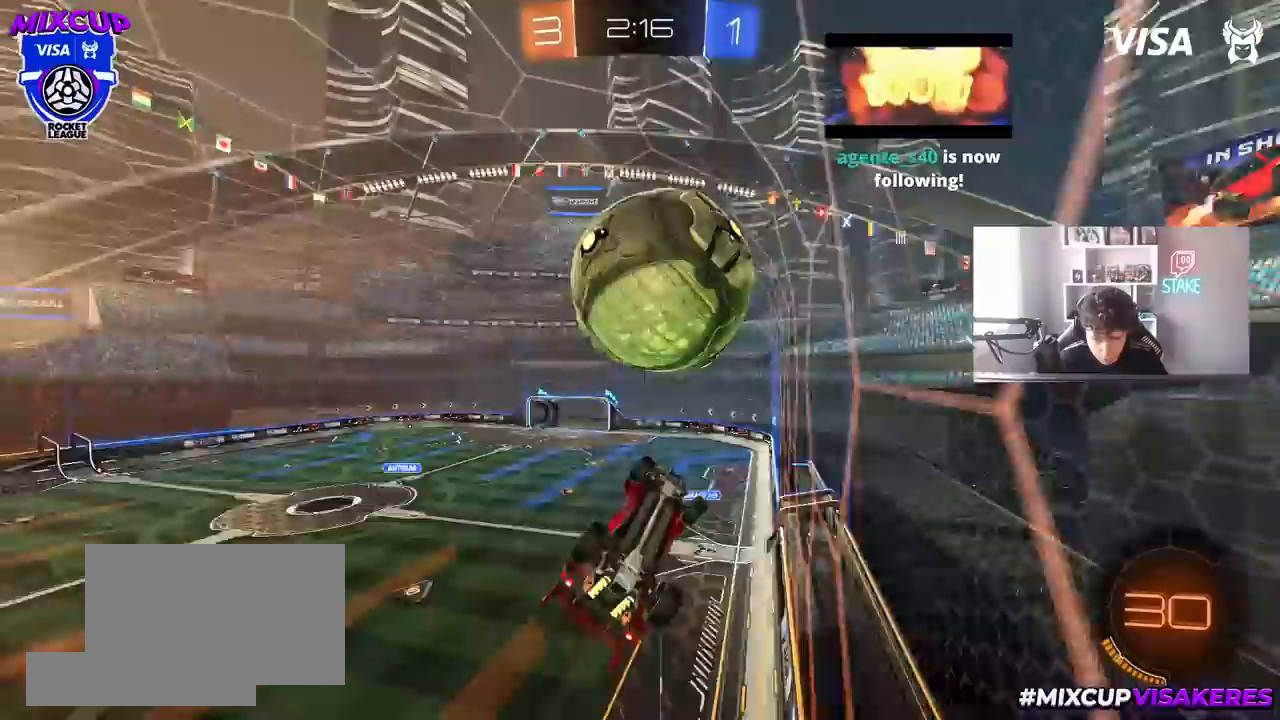
{"keys": ["a", "s"], "mouse": [], "mouse_move": "still", "events": [[133, "w", "up"], [233, "s", "down"], [233, "shift", "up"], [267, "d", "down"], [317, "a", "up"], [367, "a", "down"], [417, "d", "up"]]}
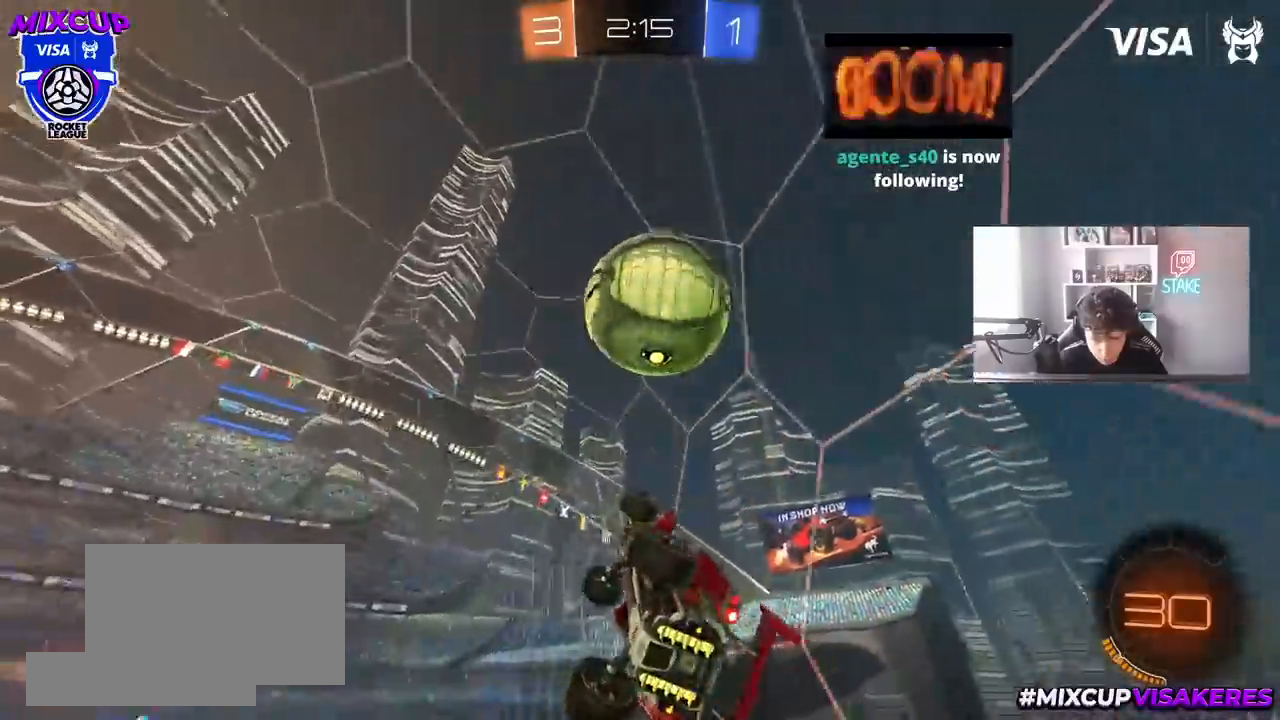
{"keys": ["q"], "mouse": ["left", "right"], "mouse_move": "still", "events": [[17, "d", "down"], [100, "a", "up"], [150, "mouse_left", "down"], [150, "s", "up"], [200, "q", "down"], [283, "mouse_right", "down"], [483, "d", "up"]]}
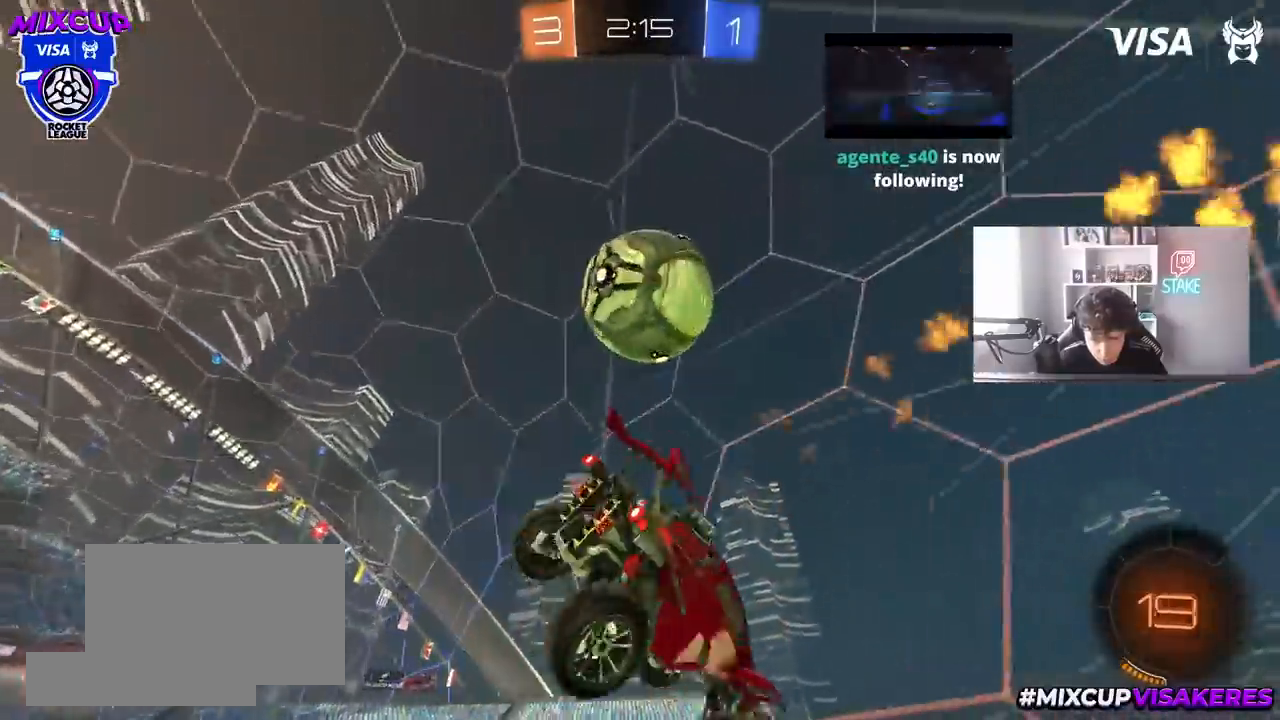
{"keys": ["d"], "mouse": [], "mouse_move": "still", "events": [[17, "mouse_left", "up"], [17, "mouse_right", "up"], [67, "mouse_left", "down"], [117, "d", "down"], [117, "s", "down"], [267, "q", "up"], [300, "mouse_left", "up"], [300, "s", "up"]]}
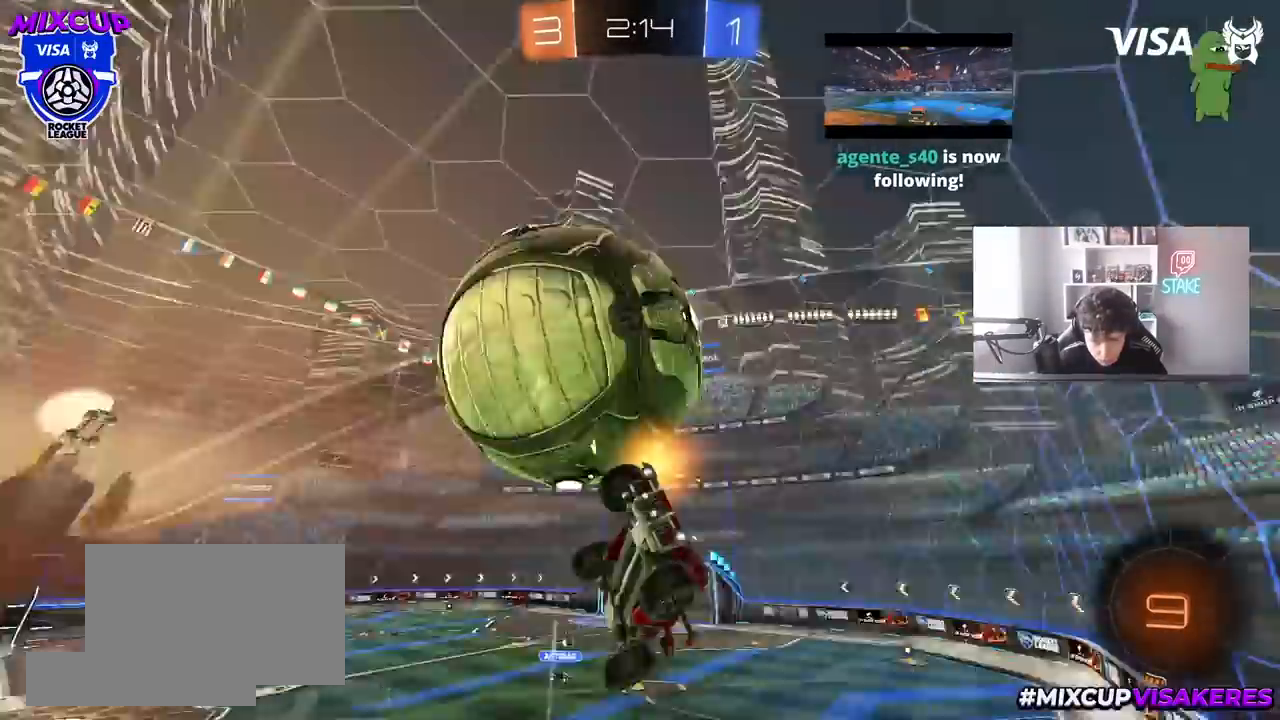
{"keys": ["a", "shift"], "mouse": [], "mouse_move": "still", "events": [[367, "a", "down"], [367, "d", "up"], [367, "shift", "down"], [367, "w", "down"], [500, "w", "up"]]}
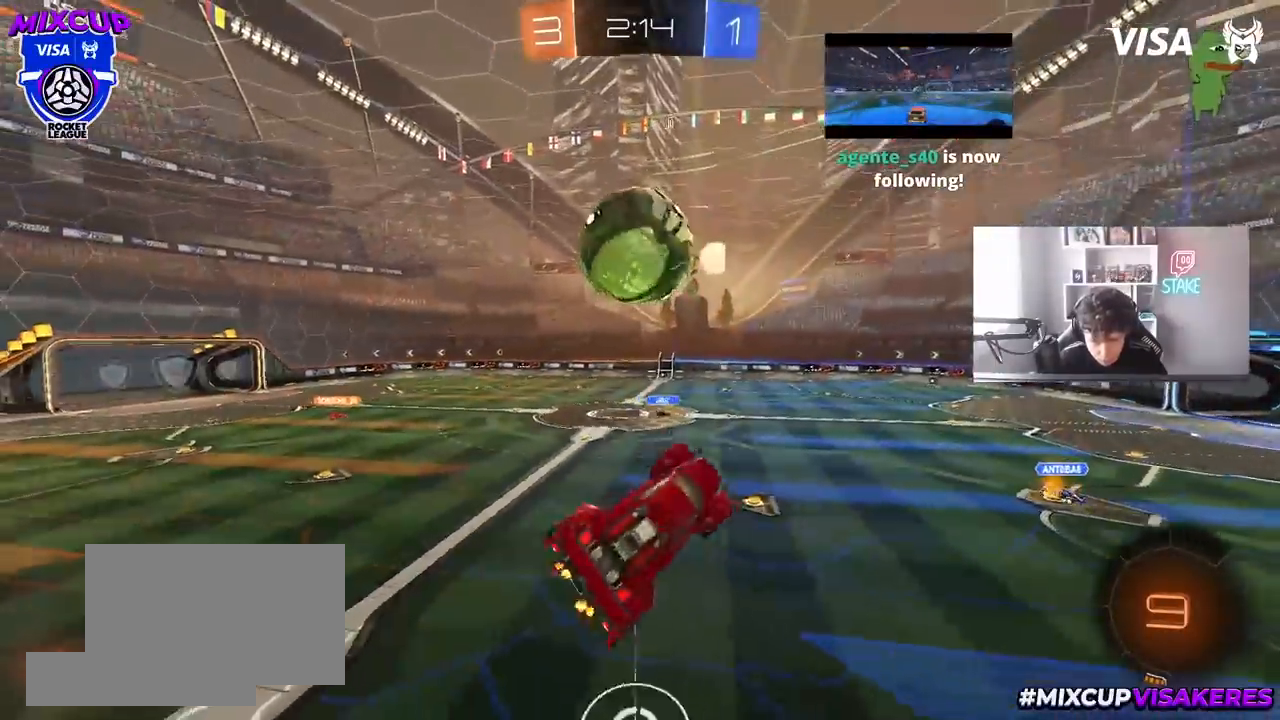
{"keys": ["d"], "mouse": [], "mouse_move": "still", "events": [[100, "shift", "up"], [233, "s", "down"], [383, "a", "up"], [383, "s", "up"], [433, "d", "down"]]}
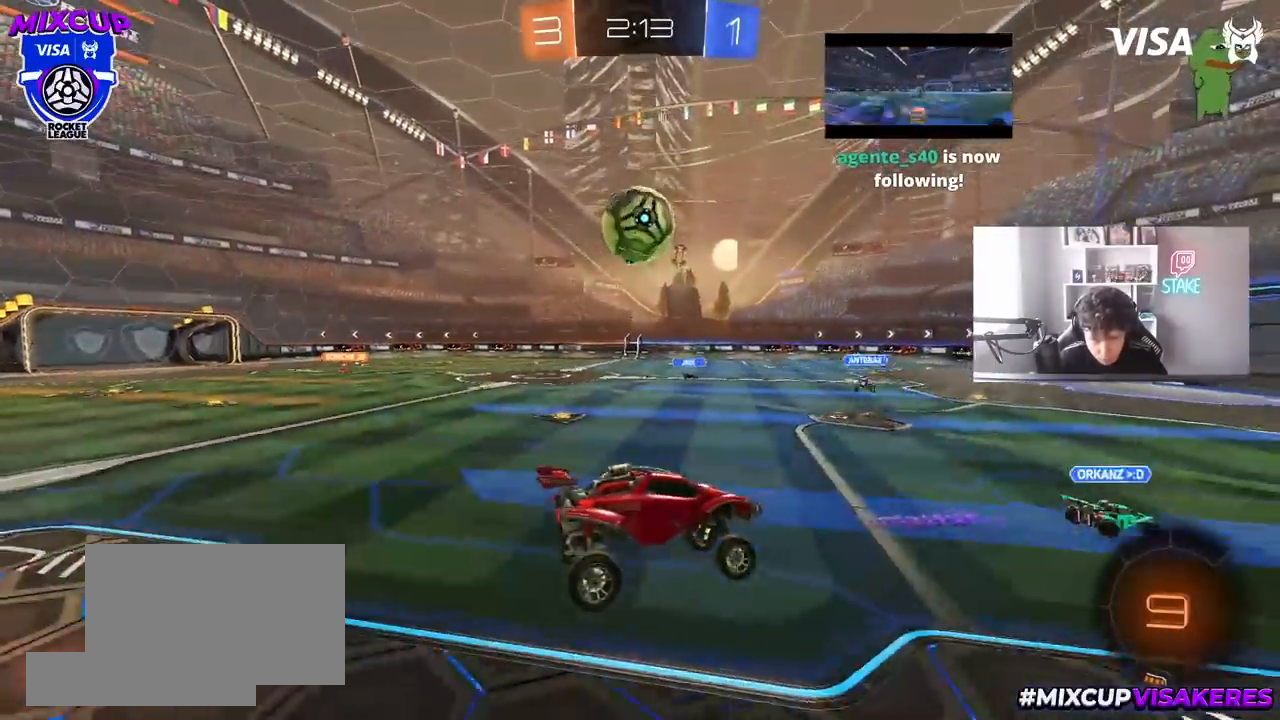
{"keys": ["w"], "mouse": ["left"], "mouse_move": "still", "events": [[17, "a", "down"], [67, "d", "up"], [67, "w", "down"], [117, "a", "up"], [167, "mouse_left", "down"], [217, "space", "down"], [300, "d", "down"], [350, "d", "up"], [400, "space", "up"]]}
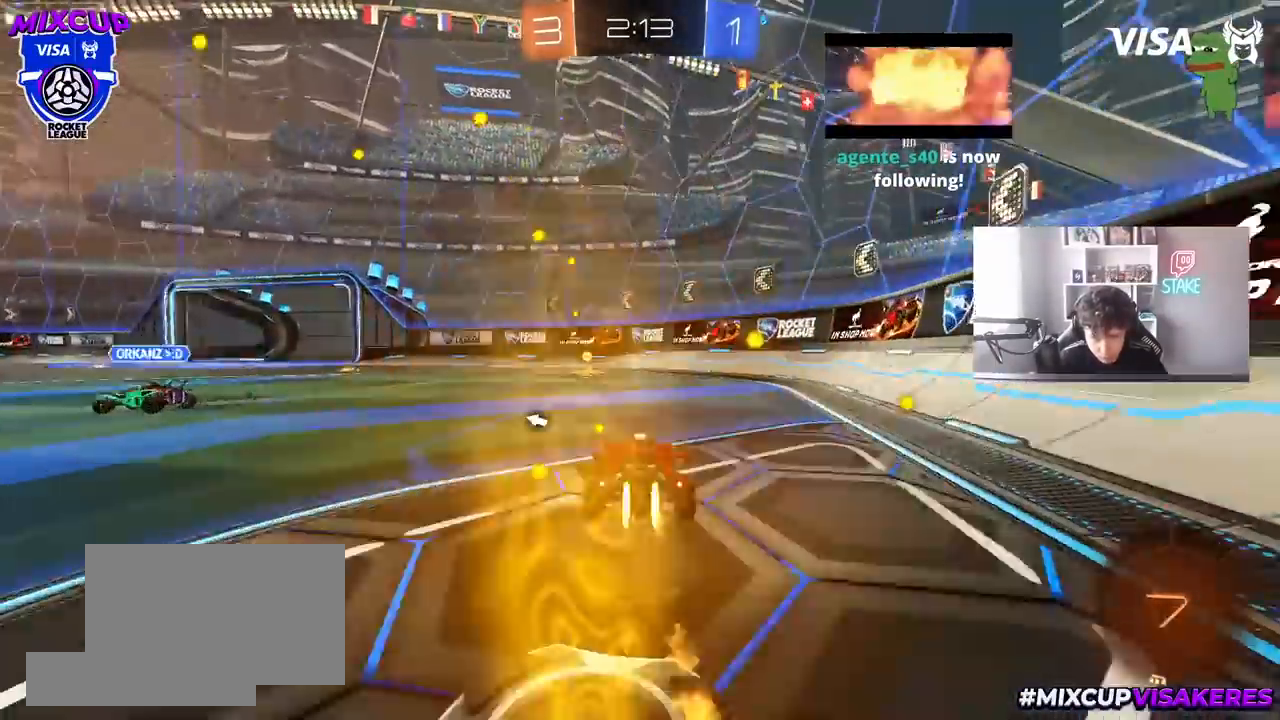
{"keys": ["a", "shift", "w"], "mouse": ["left"], "mouse_move": "still", "events": [[83, "a", "down"], [183, "a", "up"], [317, "space", "down"], [417, "a", "down"], [417, "shift", "down"], [467, "space", "up"]]}
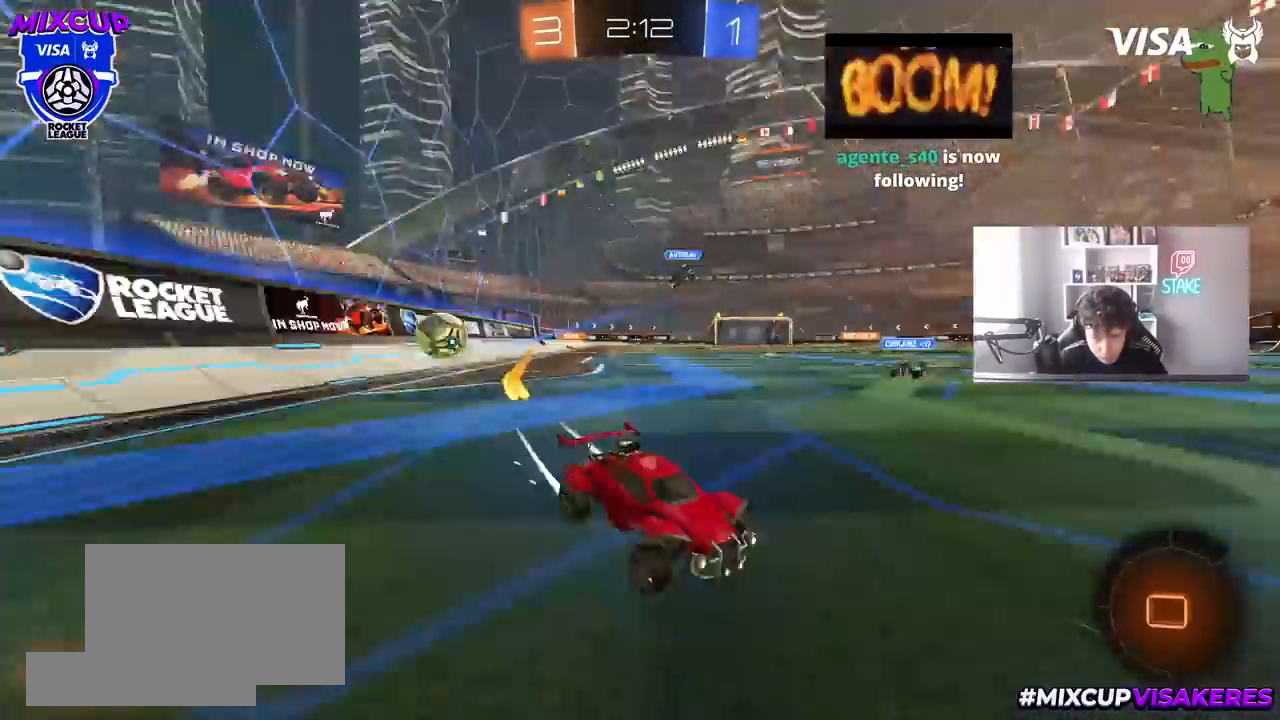
{"keys": ["a", "w"], "mouse": ["left"], "mouse_move": "still", "events": [[100, "shift", "up"]]}
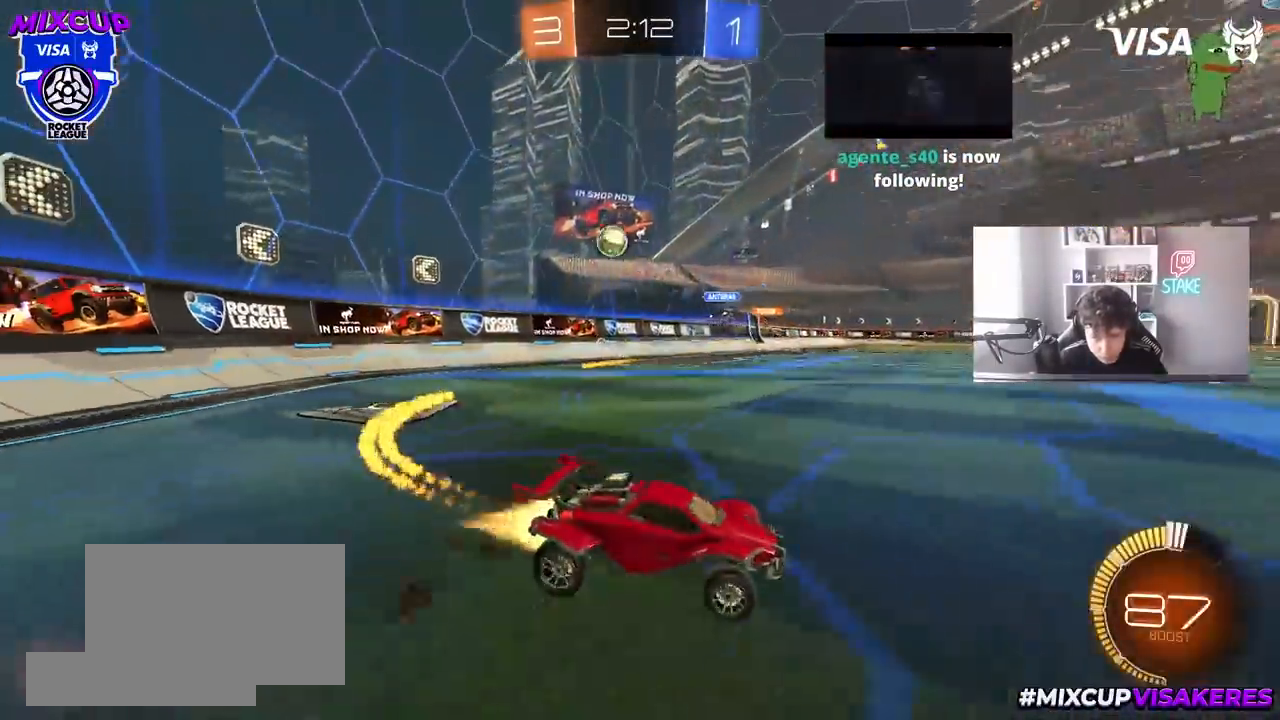
{"keys": ["a", "s", "shift"], "mouse": ["left"], "mouse_move": "still", "events": [[67, "space", "down"], [117, "a", "up"], [117, "mouse_left", "up"], [167, "mouse_right", "down"], [217, "space", "up"], [250, "a", "down"], [250, "mouse_right", "up"], [250, "shift", "down"], [300, "mouse_right", "down"], [350, "s", "down"], [350, "w", "up"], [400, "mouse_left", "down"], [500, "mouse_right", "up"]]}
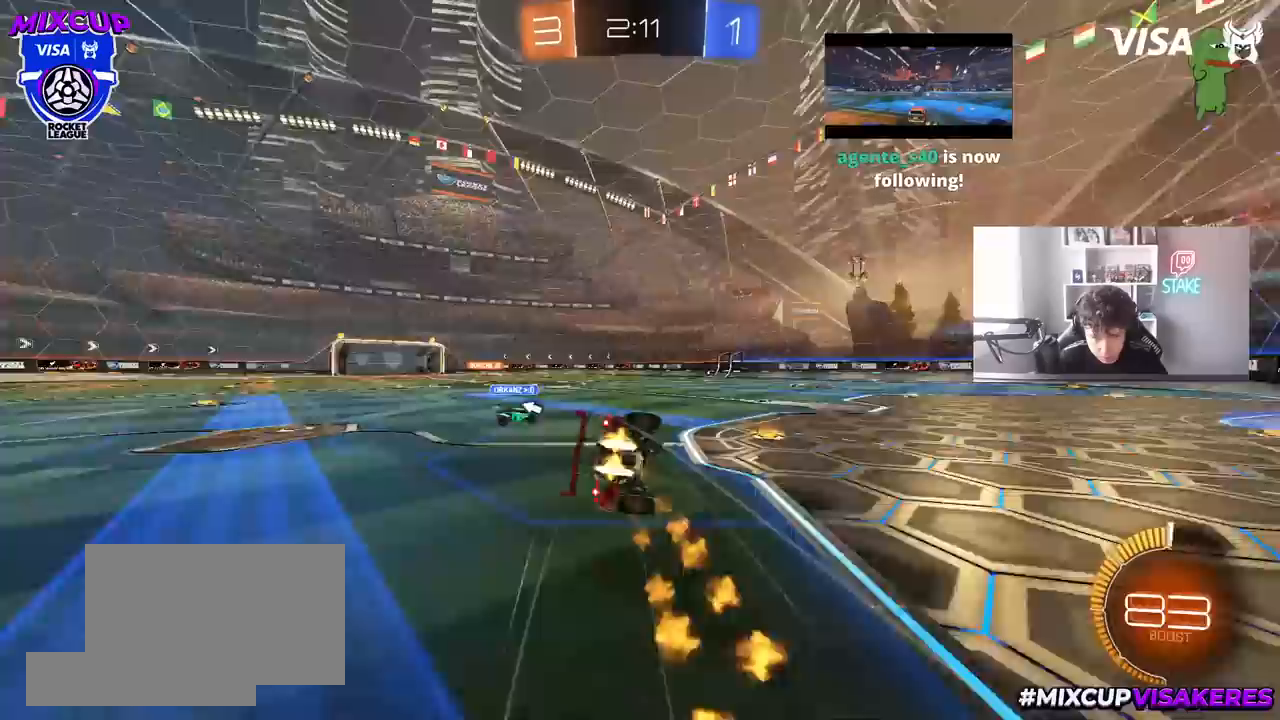
{"keys": ["a", "s", "shift"], "mouse": [], "mouse_move": "still", "events": [[183, "s", "up"], [317, "s", "down"], [367, "mouse_left", "up"]]}
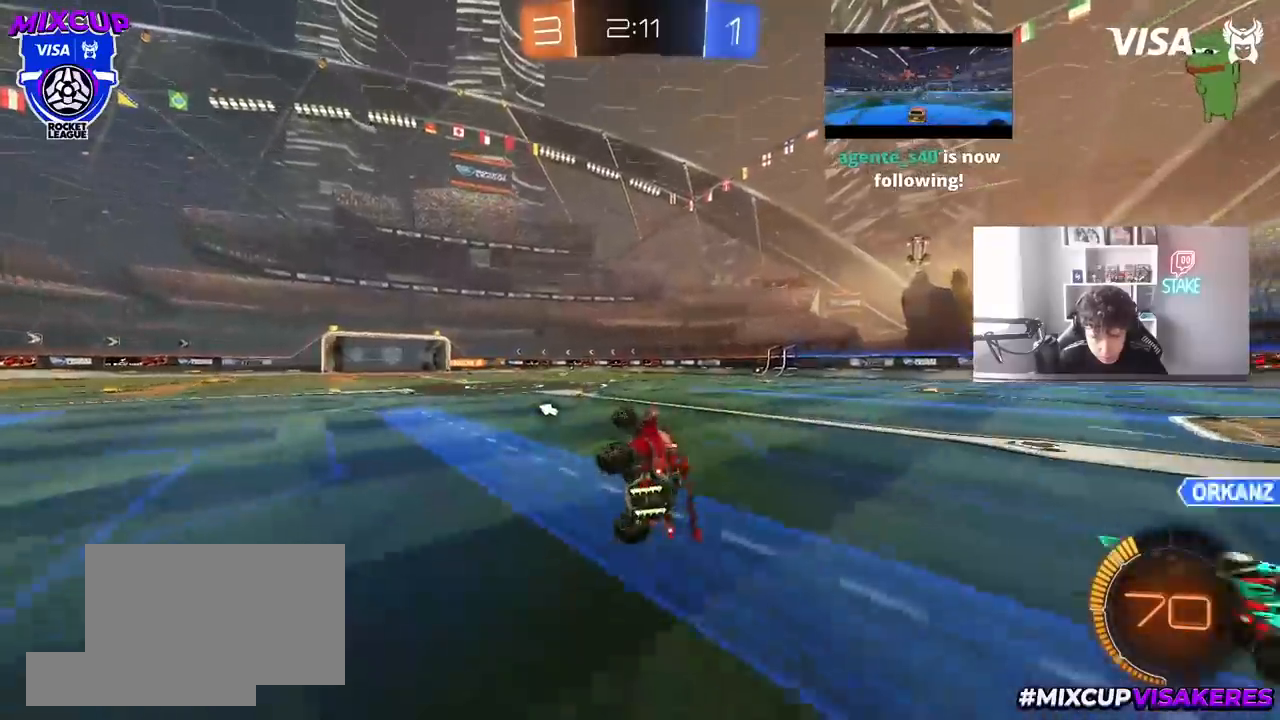
{"keys": ["w"], "mouse": [], "mouse_move": "up", "events": [[50, "s", "up"], [50, "shift", "up"], [100, "space", "down"], [250, "w", "down"], [283, "space", "up"], [433, "a", "up"]]}
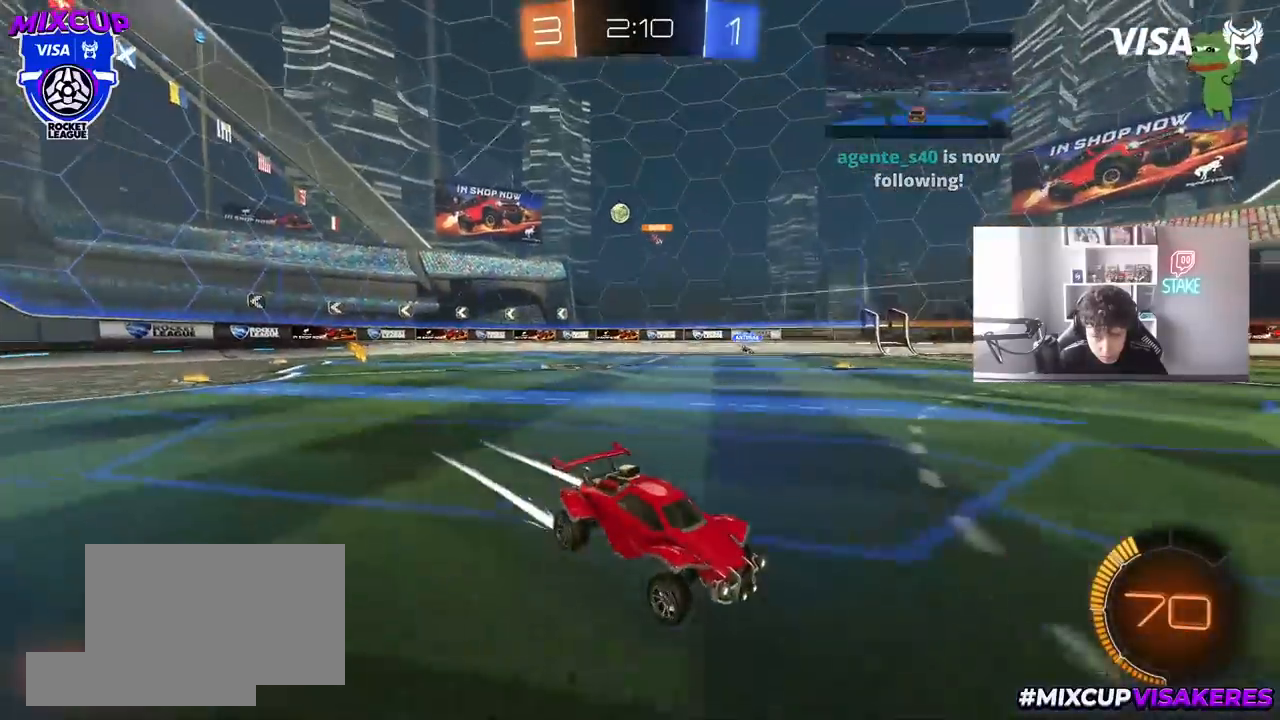
{"keys": ["w"], "mouse": [], "mouse_move": "still", "events": []}
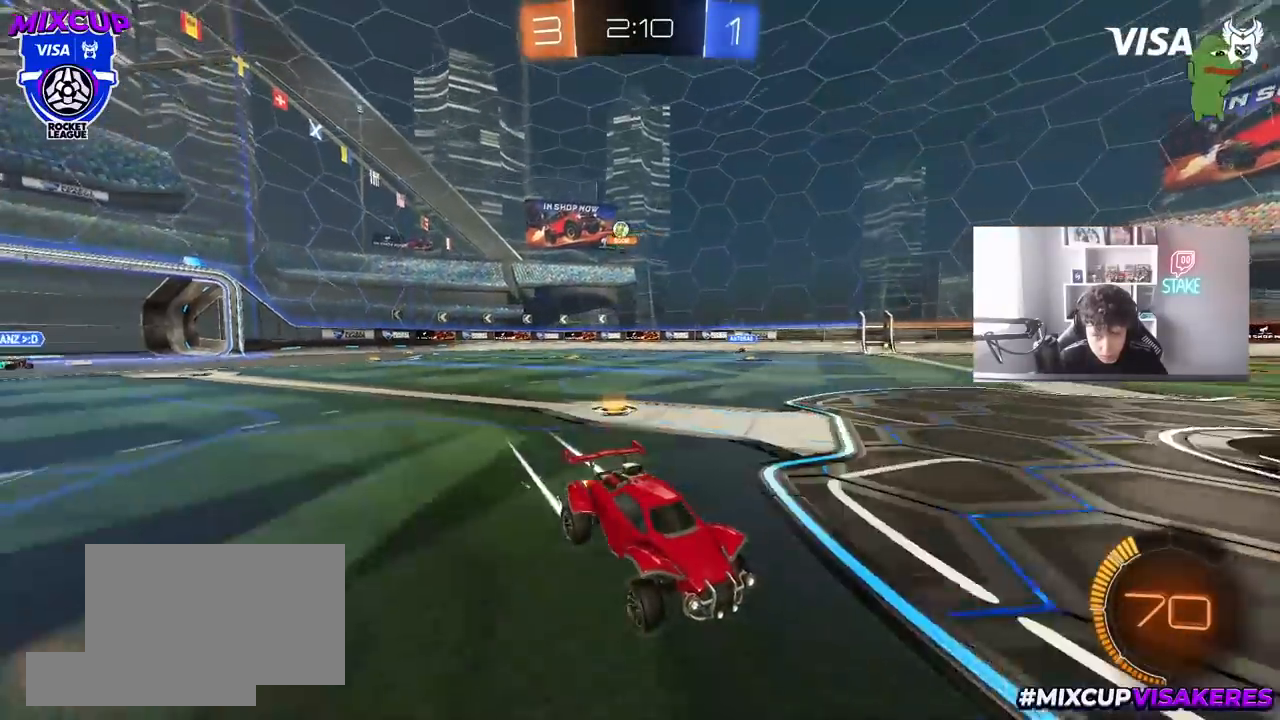
{"keys": ["w"], "mouse": [], "mouse_move": "still", "events": [[133, "a", "down"], [233, "space", "down"], [267, "a", "up"], [367, "space", "up"], [417, "d", "down"], [467, "d", "up"]]}
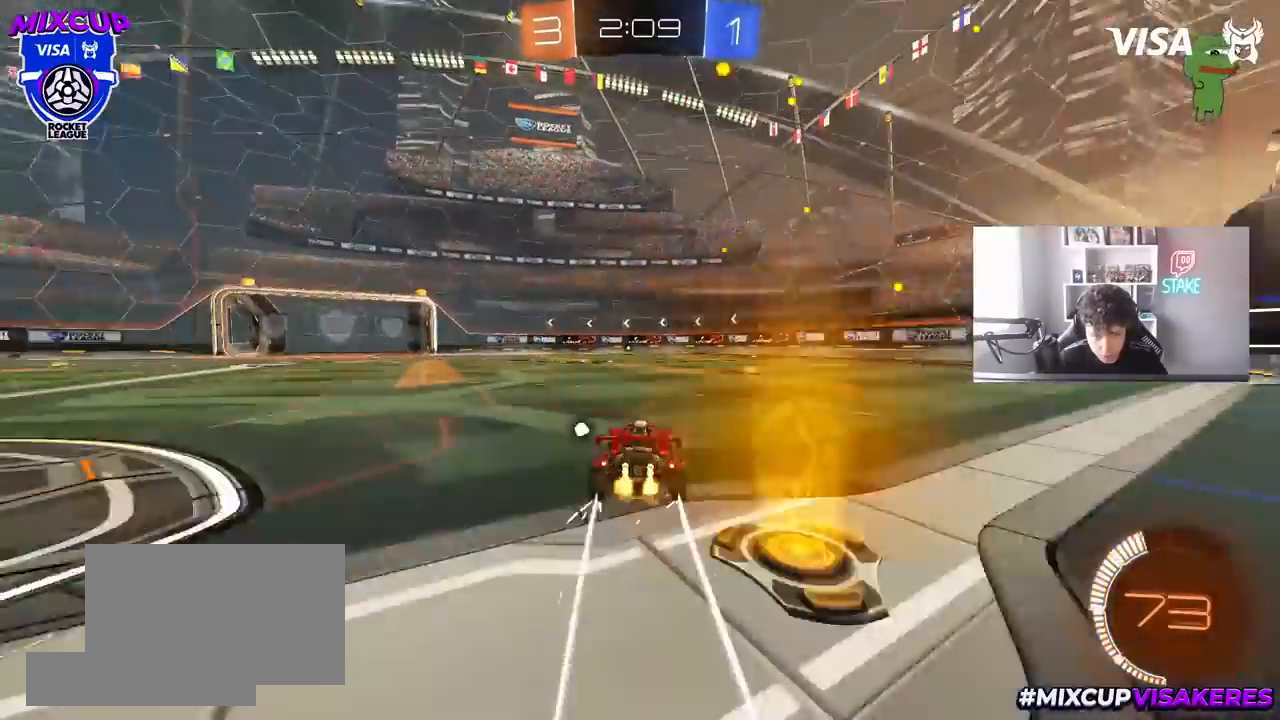
{"keys": ["w"], "mouse": [], "mouse_move": "still", "events": [[100, "a", "down"], [200, "space", "down"], [233, "shift", "down"], [333, "shift", "up"], [333, "space", "up"], [433, "a", "up"]]}
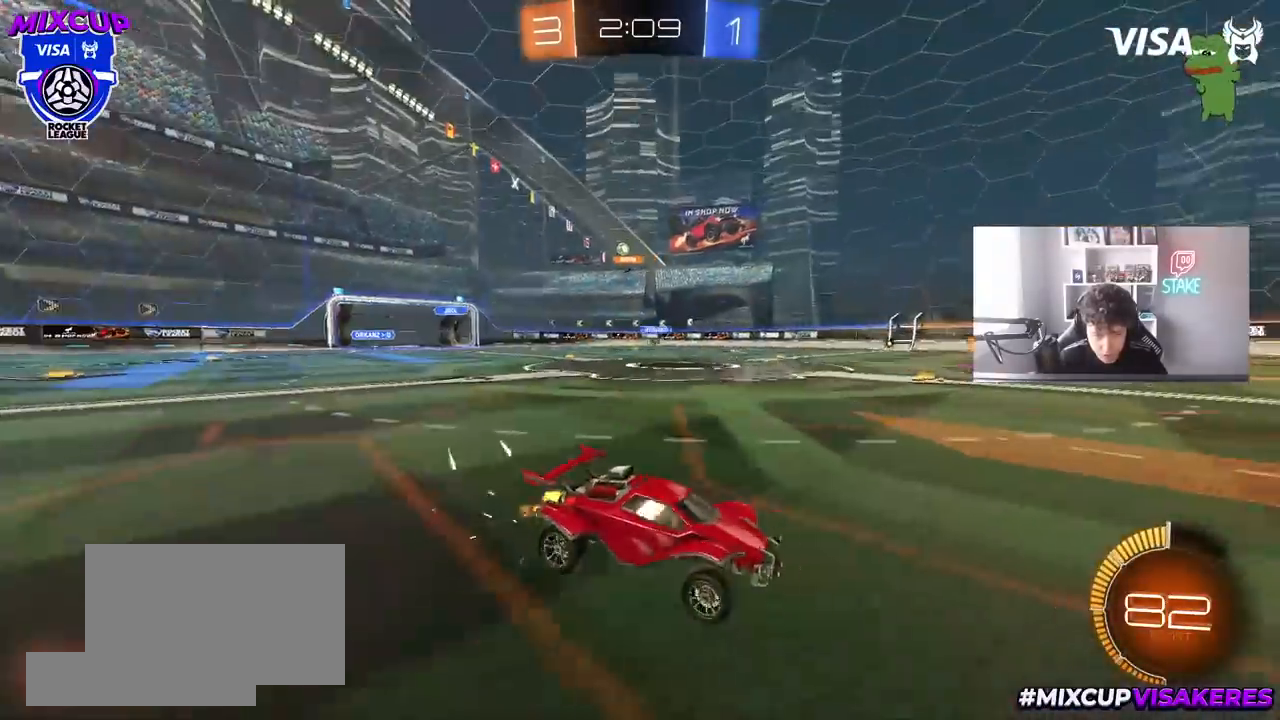
{"keys": ["w"], "mouse": [], "mouse_move": "still", "events": [[217, "a", "down"], [250, "shift", "down"], [350, "shift", "up"], [450, "a", "up"]]}
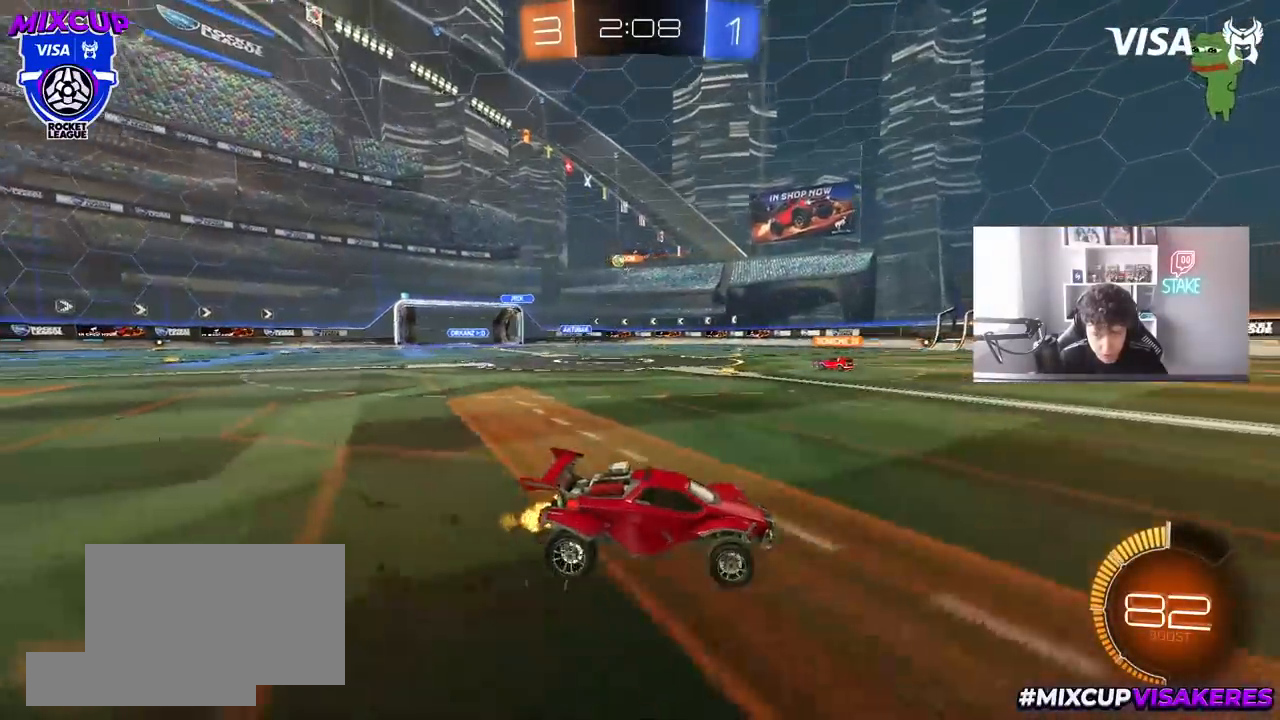
{"keys": ["w"], "mouse": [], "mouse_move": "still", "events": [[83, "d", "down"], [233, "d", "up"]]}
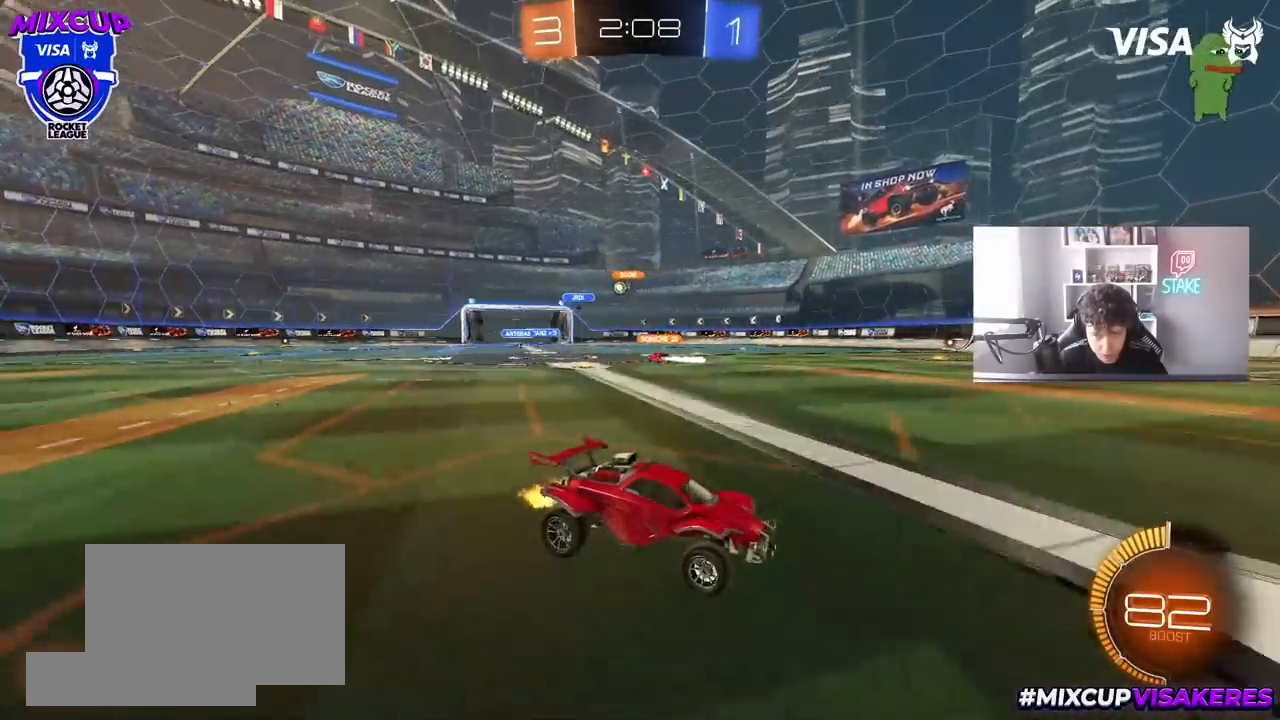
{"keys": ["a", "w"], "mouse": [], "mouse_move": "still", "events": [[50, "a", "down"], [50, "shift", "down"], [150, "shift", "up"]]}
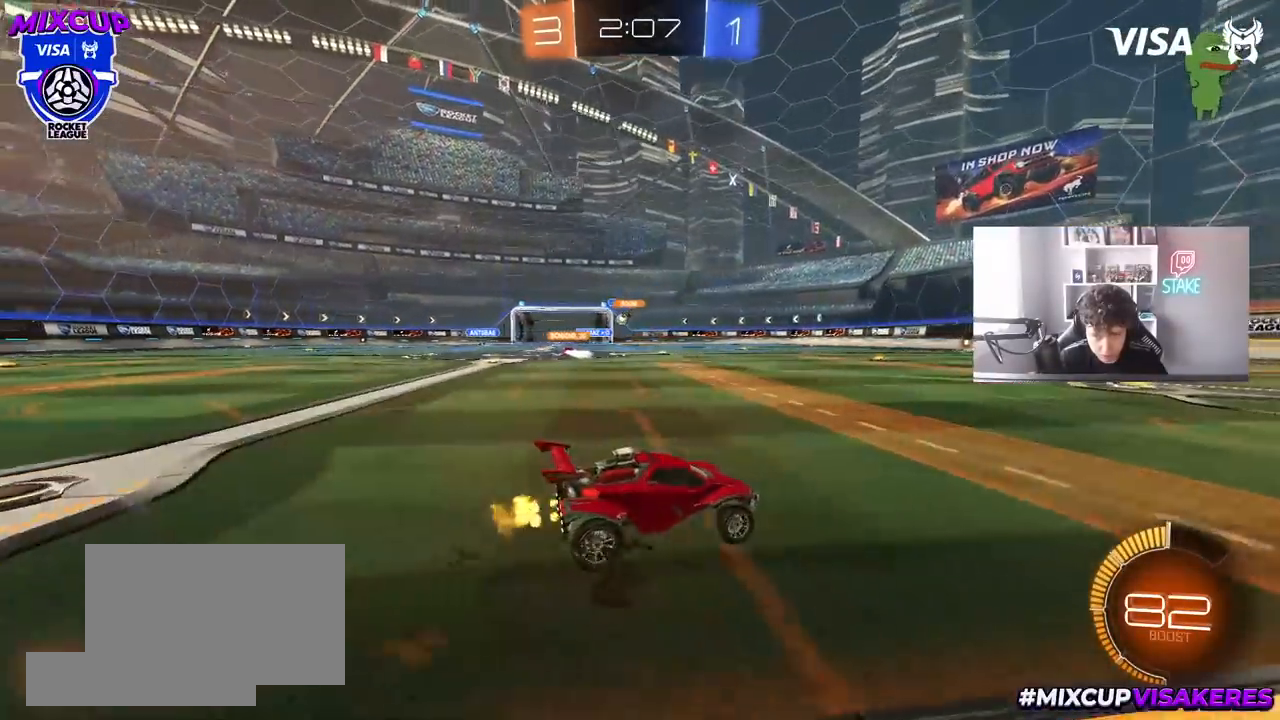
{"keys": ["w"], "mouse": [], "mouse_move": "still", "events": [[67, "shift", "down"], [167, "shift", "up"], [483, "a", "up"]]}